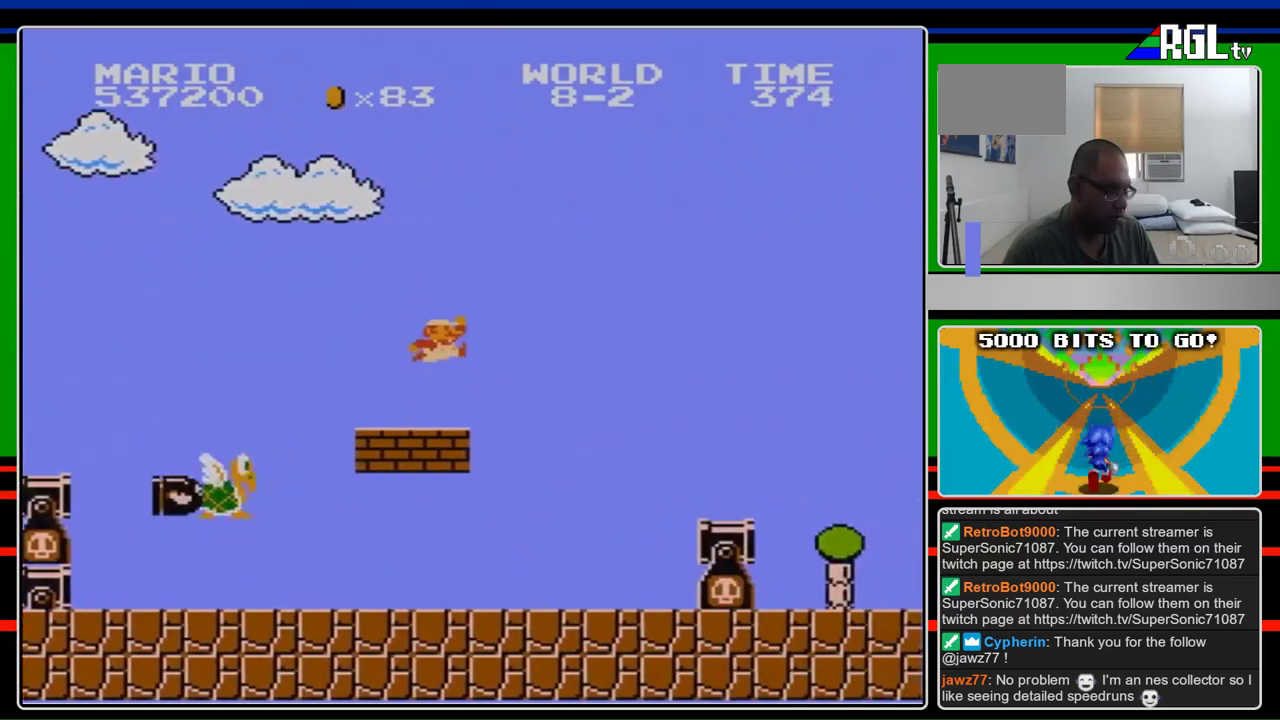
Gameplay with a controller (Nintendo layout); each line is a JSON object with the inputs held at the frame after it. "events" lists button and stick changes between this image and that frame as [ms after this image, input, new state], when the widget could be followed in between. Not read: L3 R3.
{"buttons": ["B", "DPAD_RIGHT"], "events": [[200, "A", "down"], [267, "A", "up"]]}
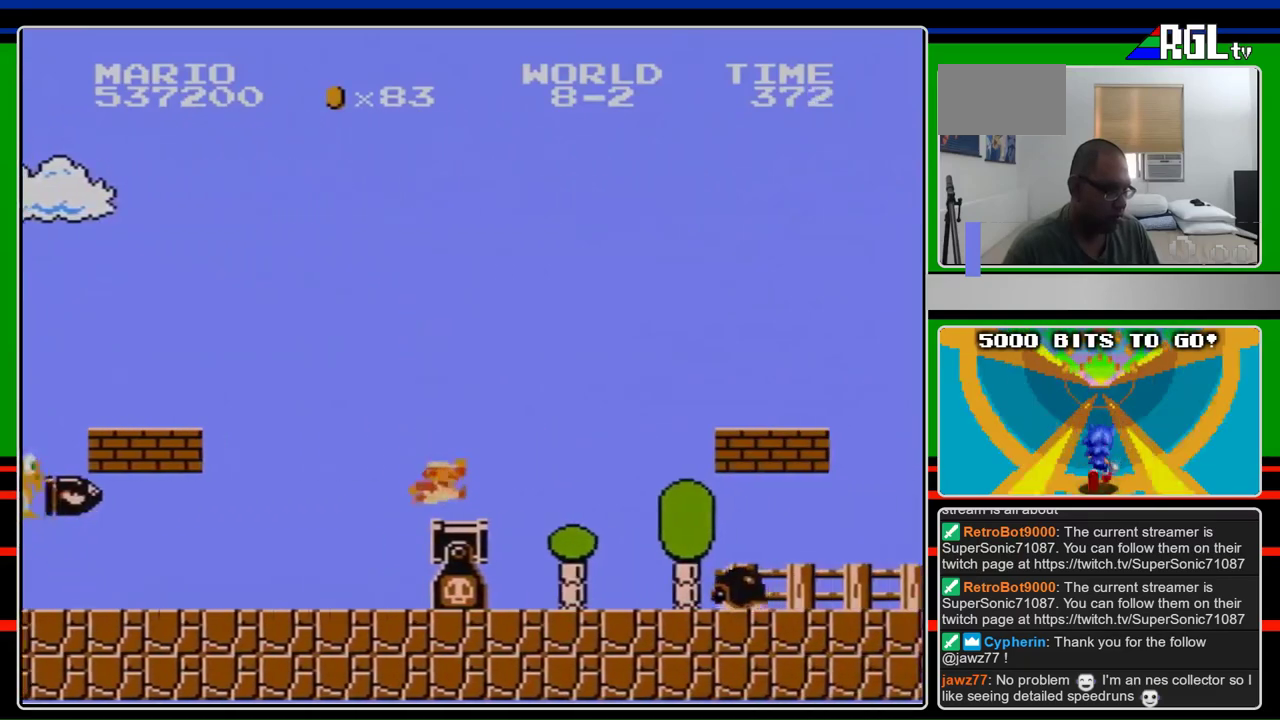
{"buttons": ["A", "B", "DPAD_RIGHT"], "events": [[300, "A", "down"]]}
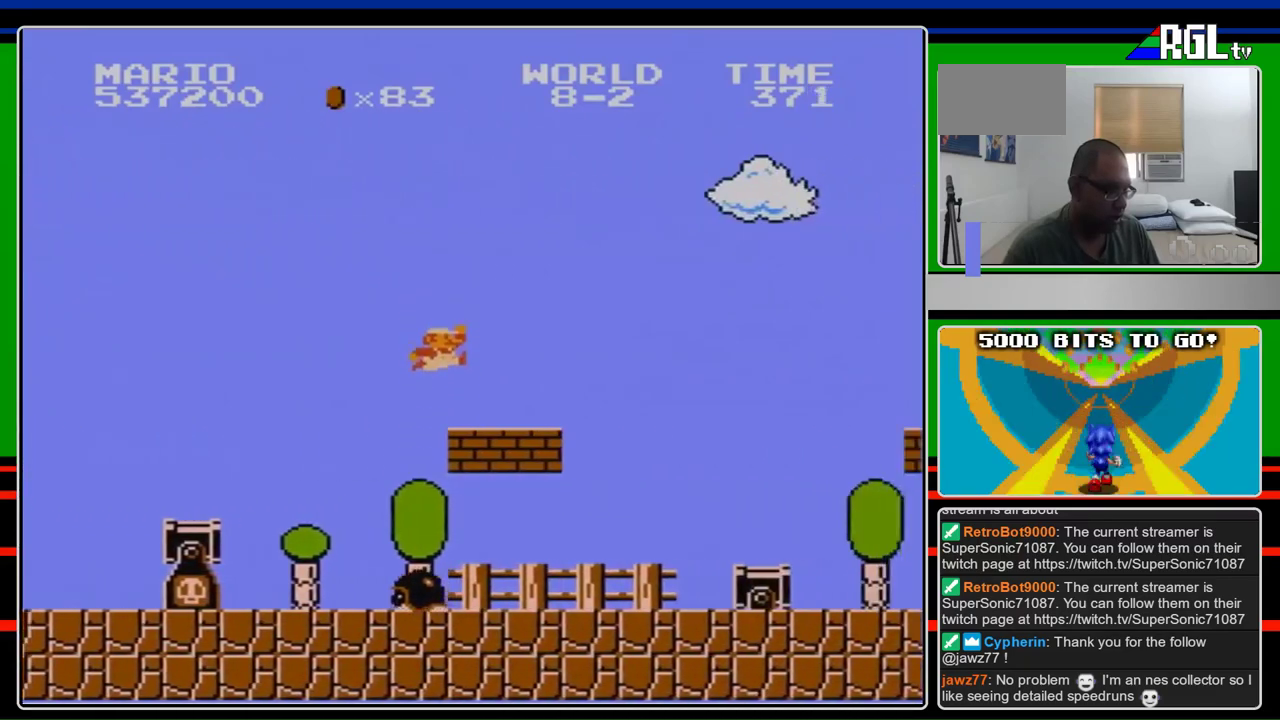
{"buttons": ["A", "B", "DPAD_RIGHT"], "events": [[67, "A", "up"], [433, "A", "down"]]}
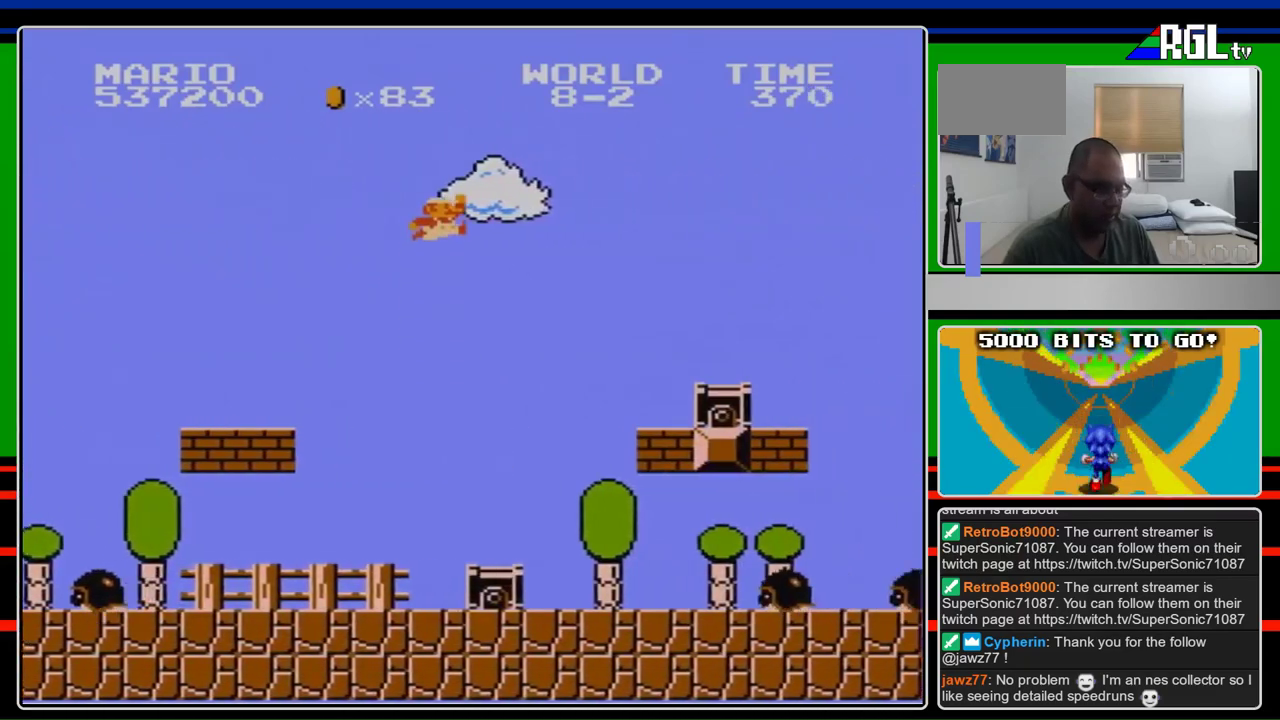
{"buttons": ["B", "DPAD_RIGHT"], "events": [[367, "A", "up"]]}
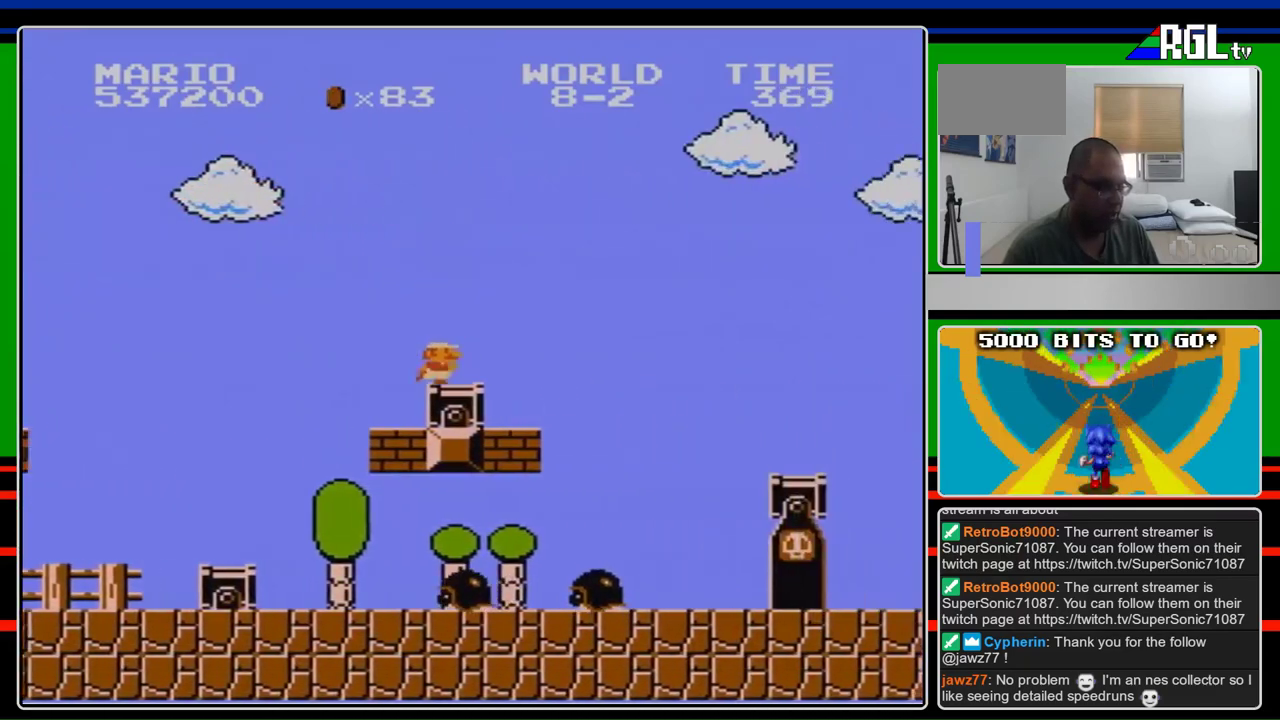
{"buttons": ["B", "DPAD_RIGHT"], "events": [[300, "A", "down"], [400, "A", "up"]]}
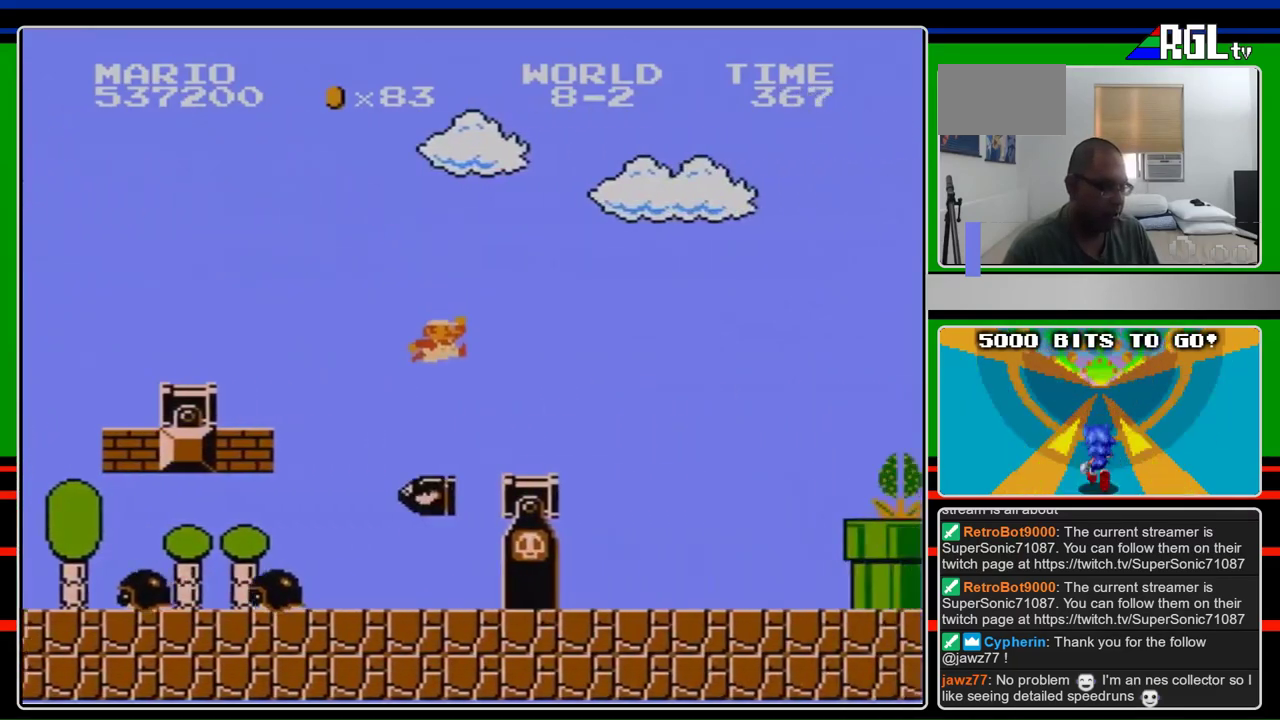
{"buttons": ["B", "DPAD_RIGHT"], "events": []}
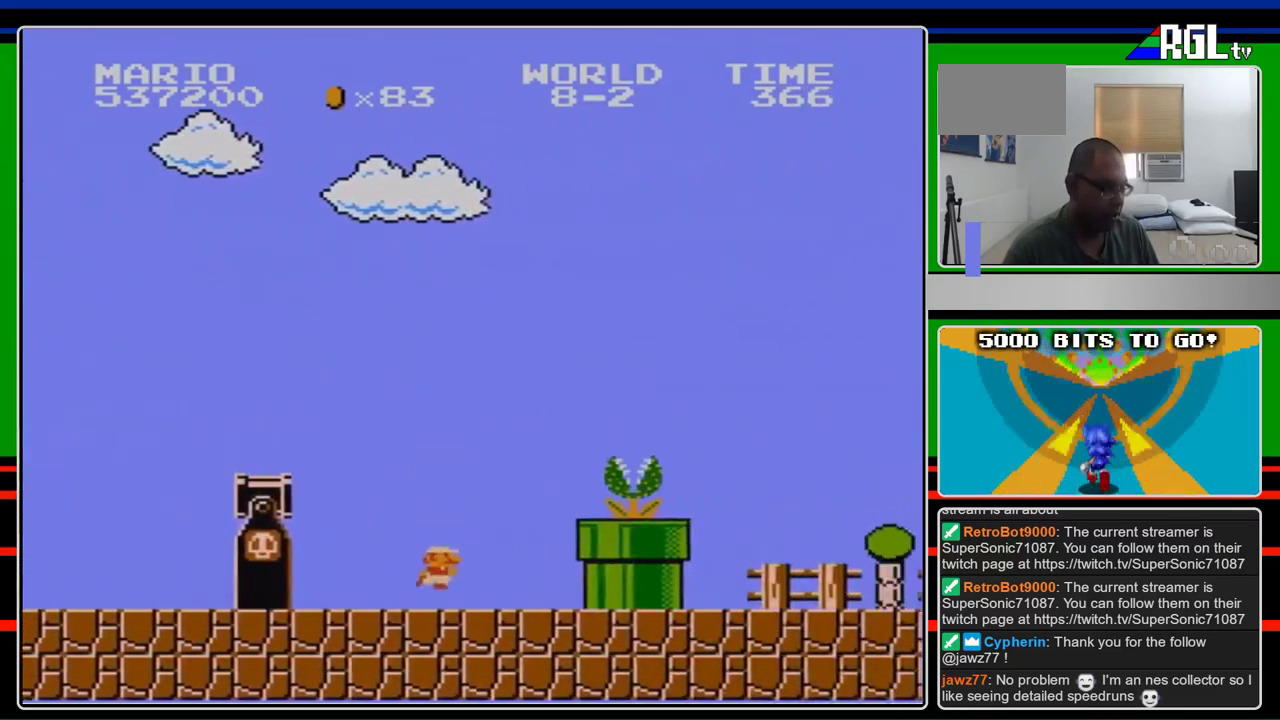
{"buttons": ["A", "B", "DPAD_RIGHT"], "events": [[300, "A", "down"]]}
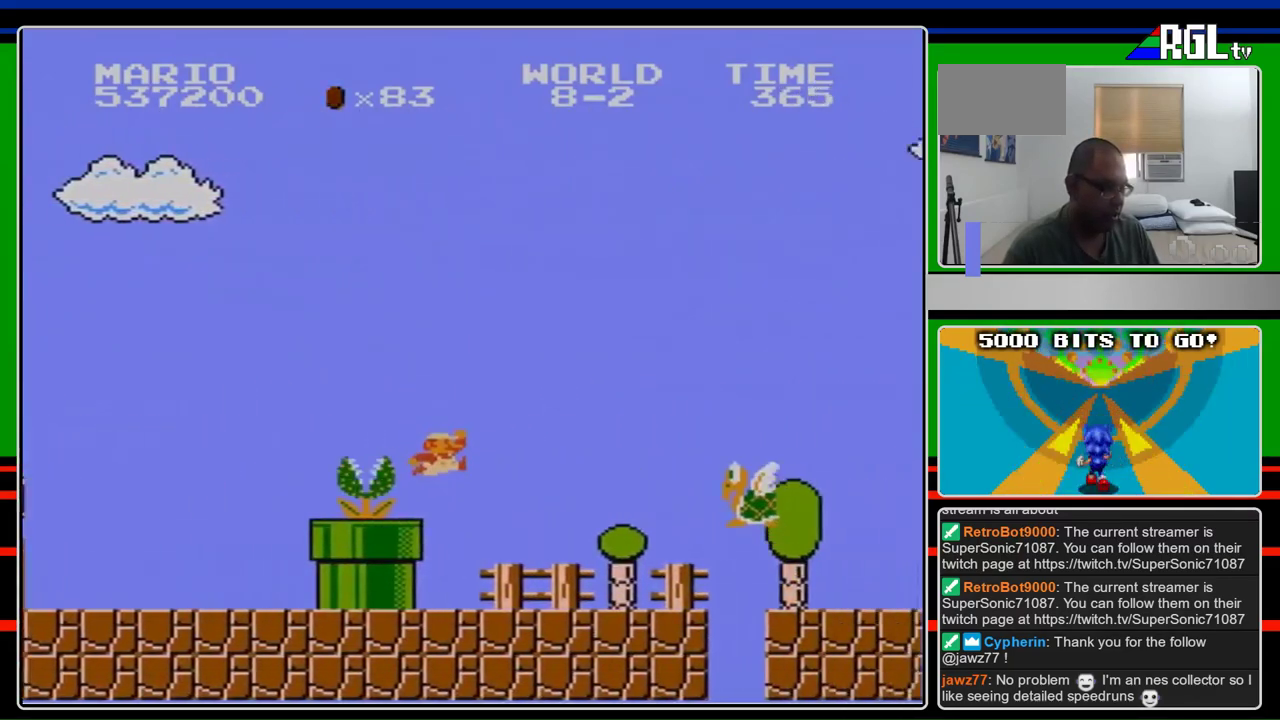
{"buttons": ["B", "DPAD_RIGHT"], "events": [[33, "A", "up"]]}
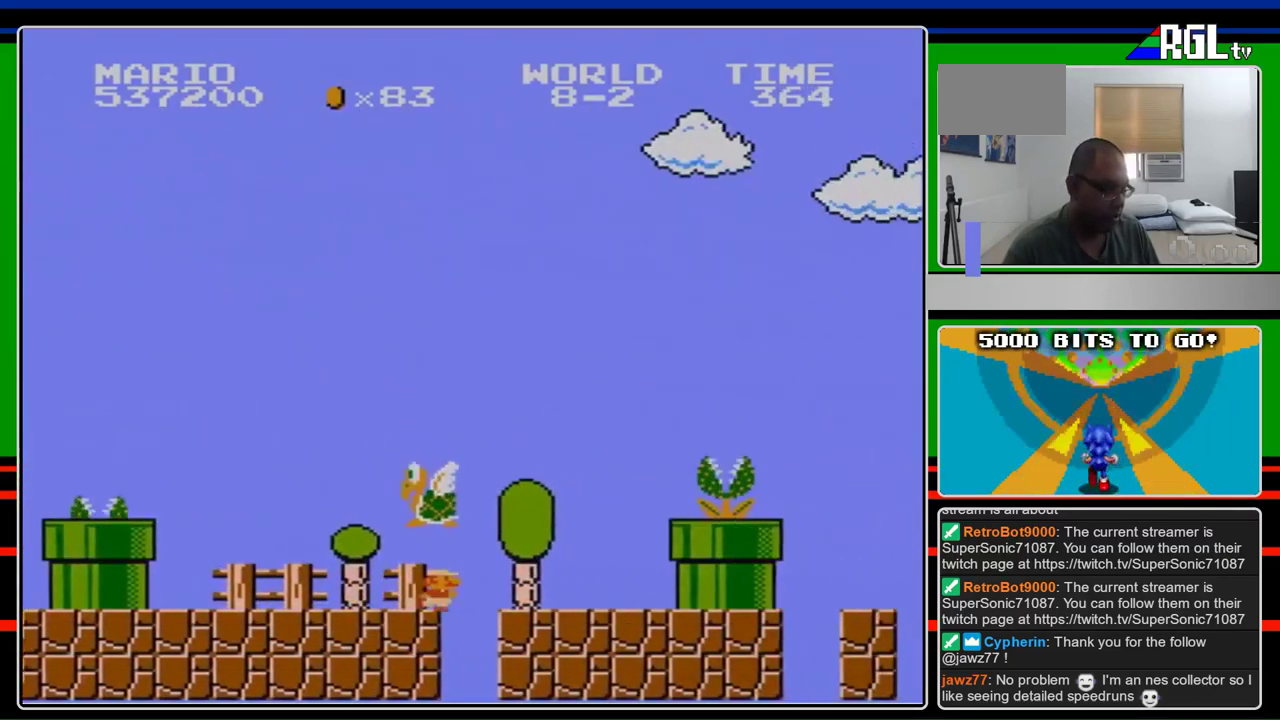
{"buttons": ["A", "B", "DPAD_RIGHT"], "events": [[400, "A", "down"]]}
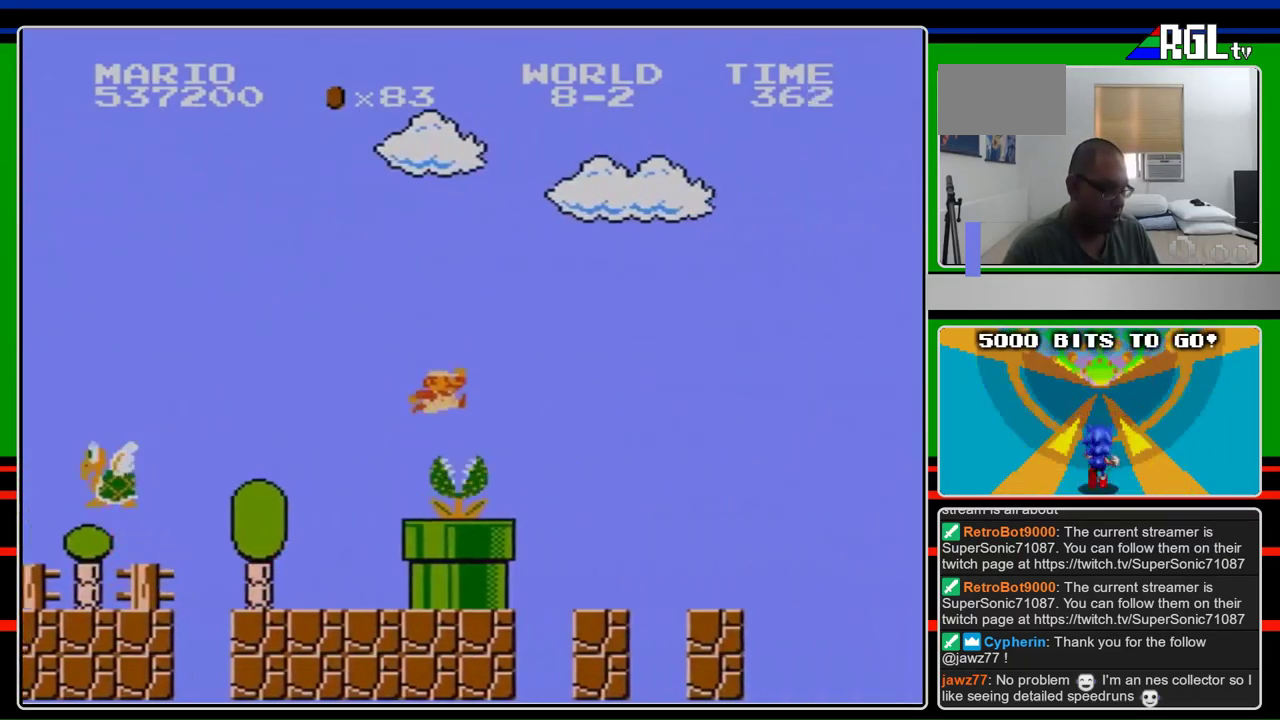
{"buttons": ["B", "DPAD_RIGHT"], "events": [[200, "A", "up"]]}
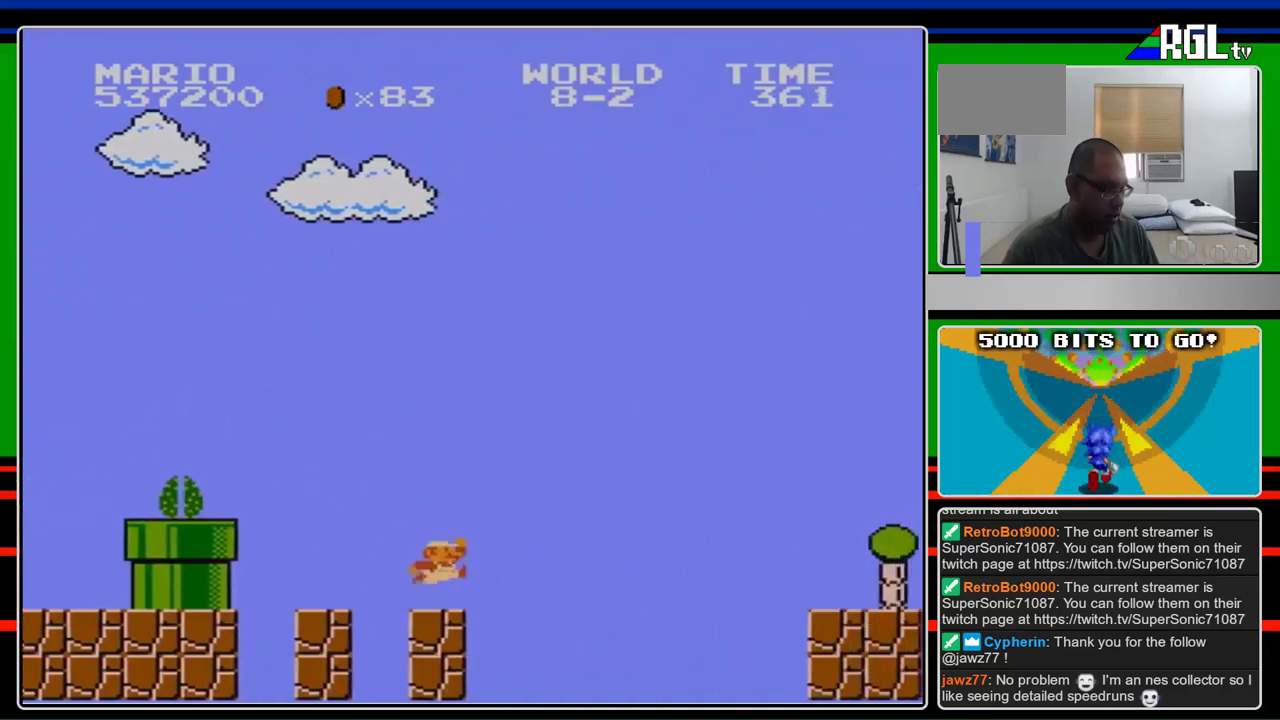
{"buttons": ["A", "B", "DPAD_RIGHT"], "events": [[233, "A", "down"]]}
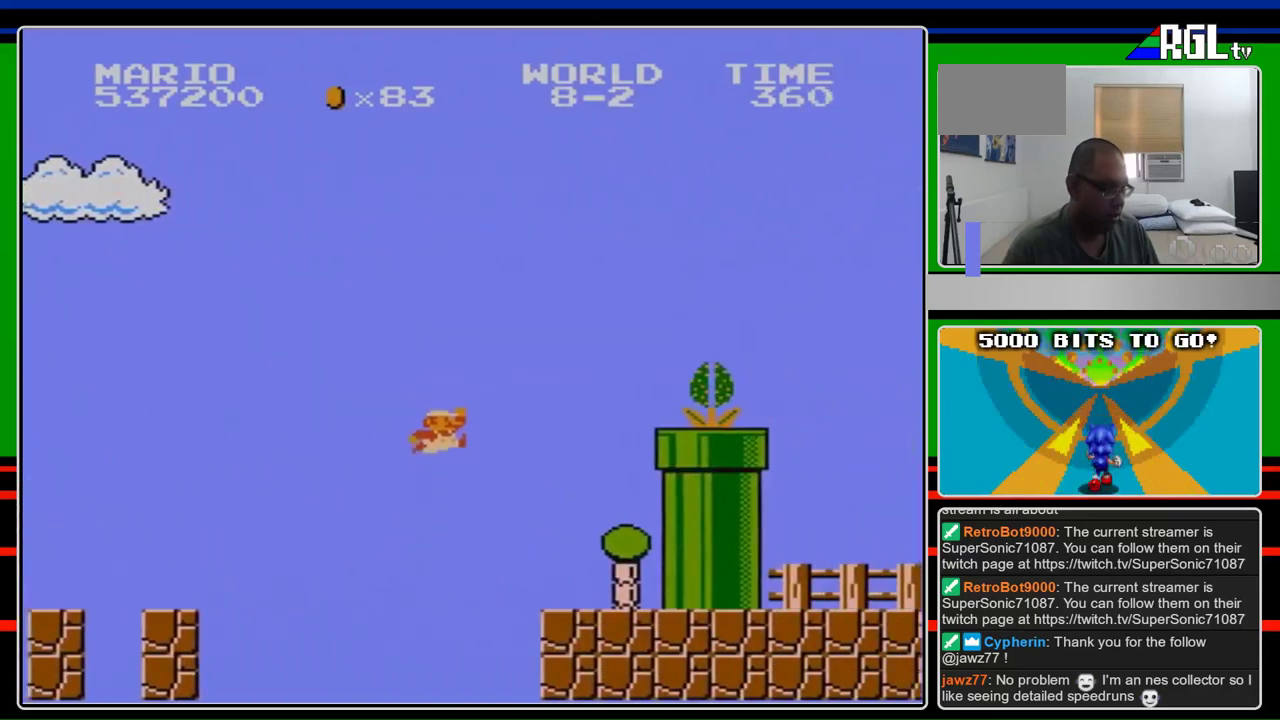
{"buttons": ["B", "DPAD_RIGHT"], "events": [[67, "A", "up"]]}
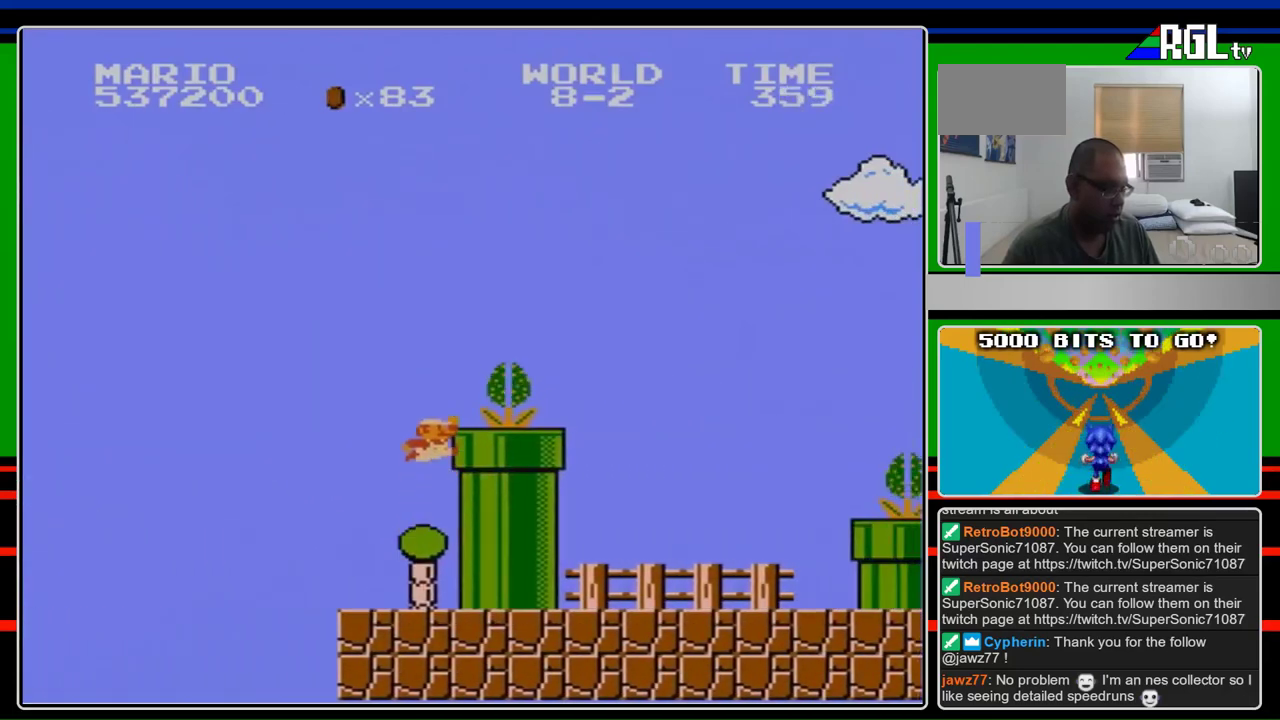
{"buttons": ["B"], "events": [[33, "A", "down"], [67, "DPAD_RIGHT", "up"], [233, "DPAD_RIGHT", "down"], [367, "A", "up"], [367, "DPAD_RIGHT", "up"]]}
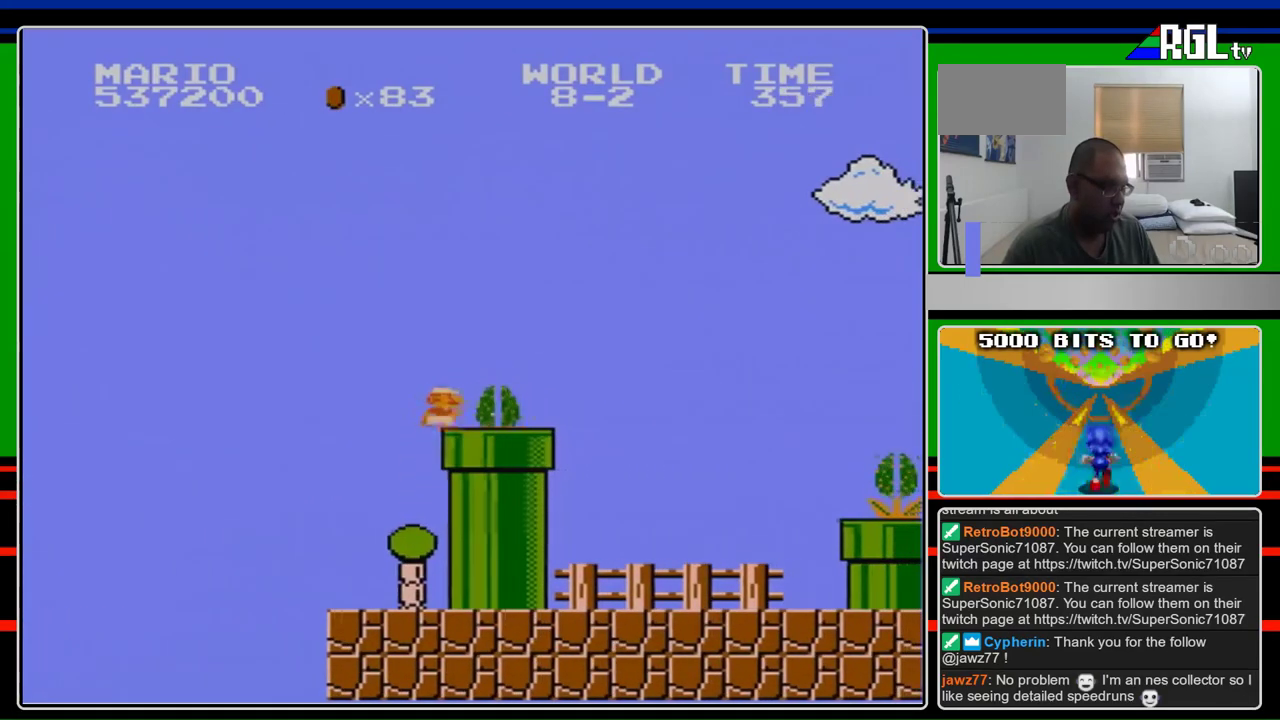
{"buttons": ["B", "DPAD_RIGHT"], "events": [[267, "DPAD_RIGHT", "down"]]}
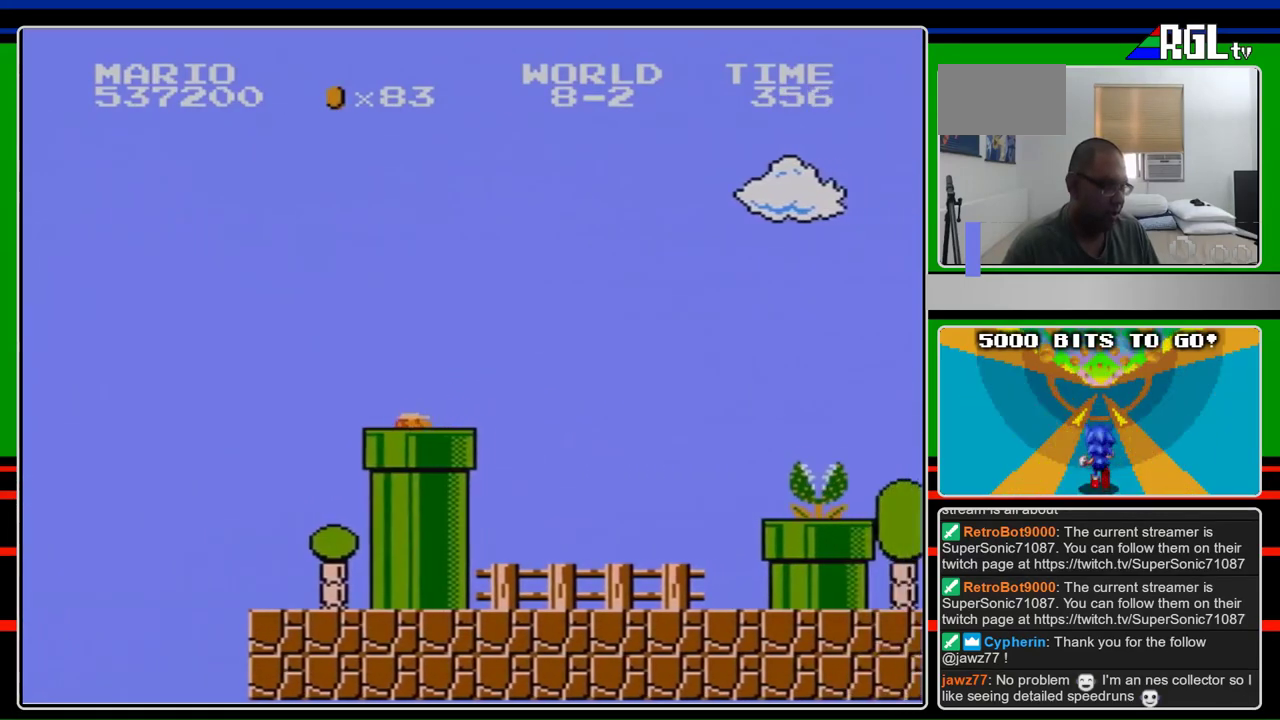
{"buttons": ["B"], "events": [[67, "DPAD_DOWN", "down"], [67, "DPAD_RIGHT", "up"], [267, "DPAD_DOWN", "up"]]}
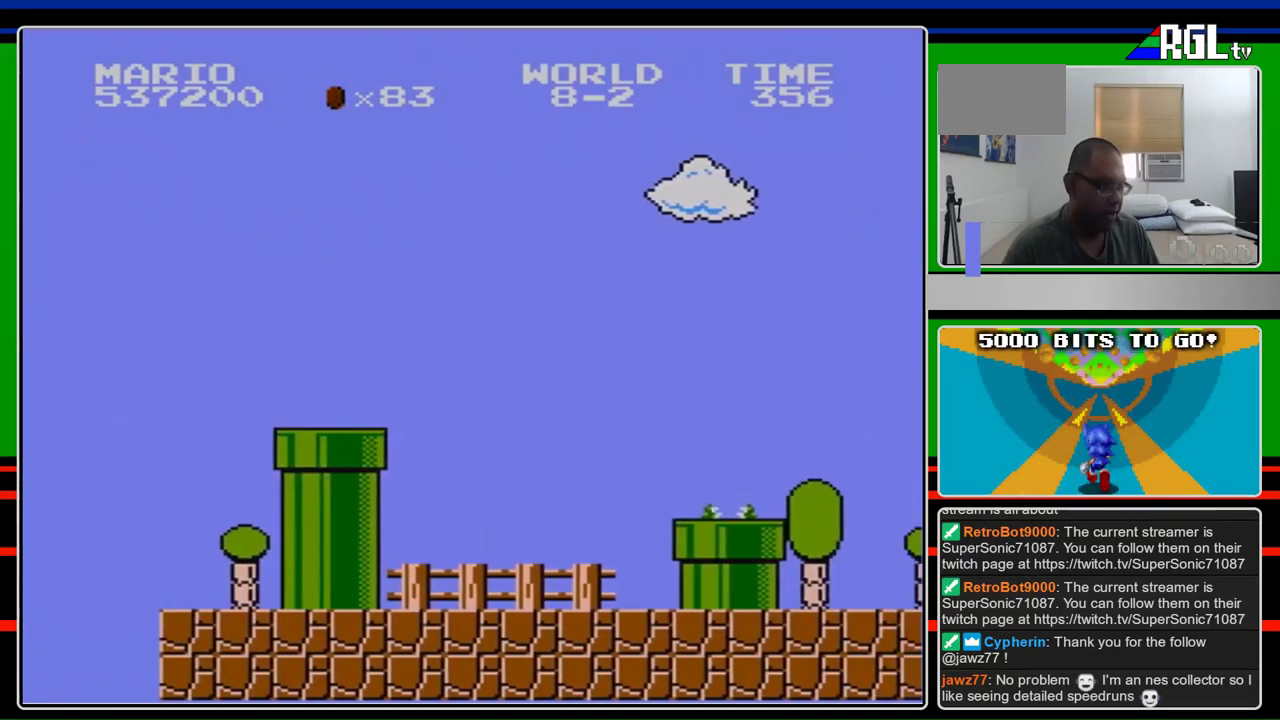
{"buttons": ["B", "DPAD_RIGHT"], "events": [[400, "DPAD_RIGHT", "down"]]}
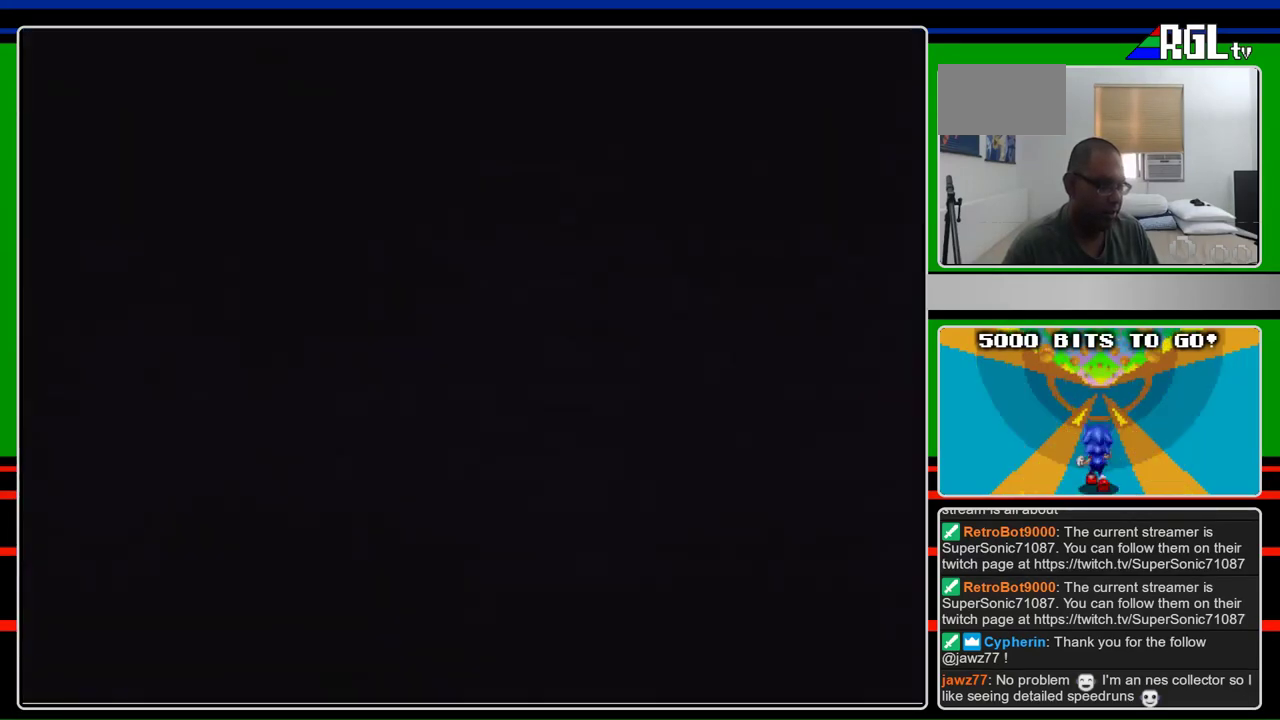
{"buttons": ["B", "DPAD_RIGHT"], "events": []}
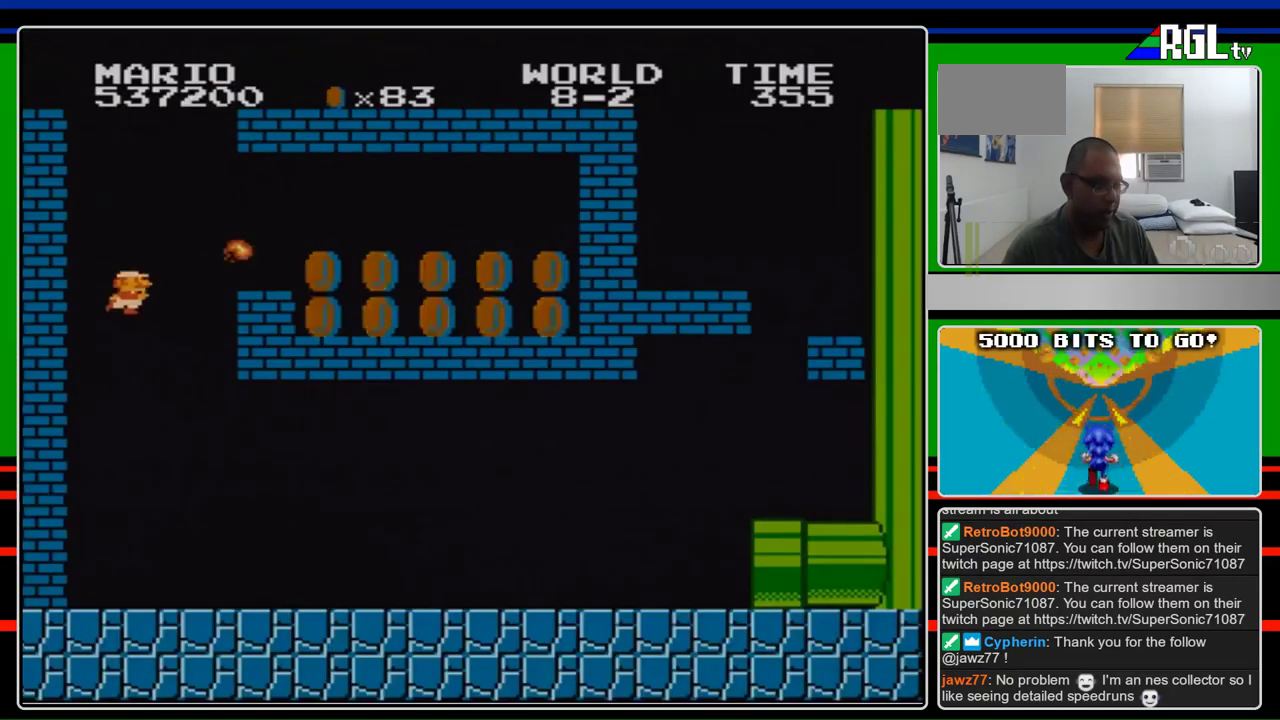
{"buttons": ["B", "DPAD_RIGHT"], "events": []}
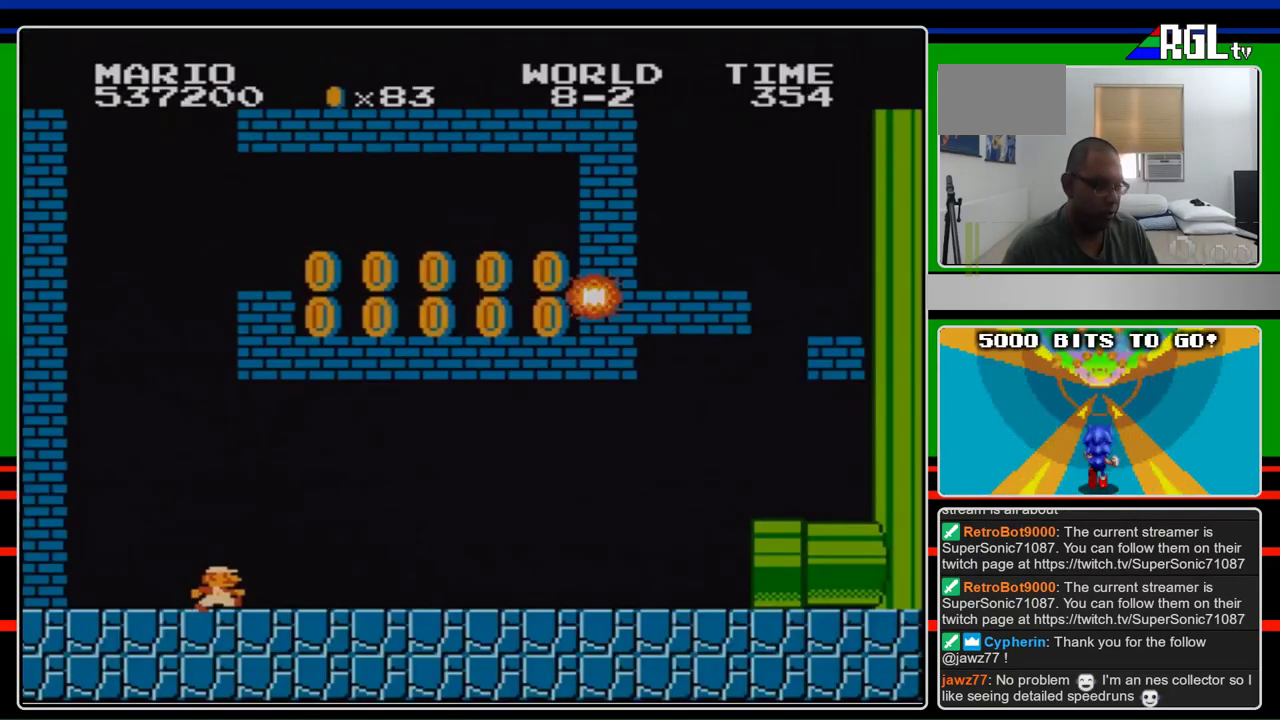
{"buttons": ["B", "DPAD_RIGHT"], "events": []}
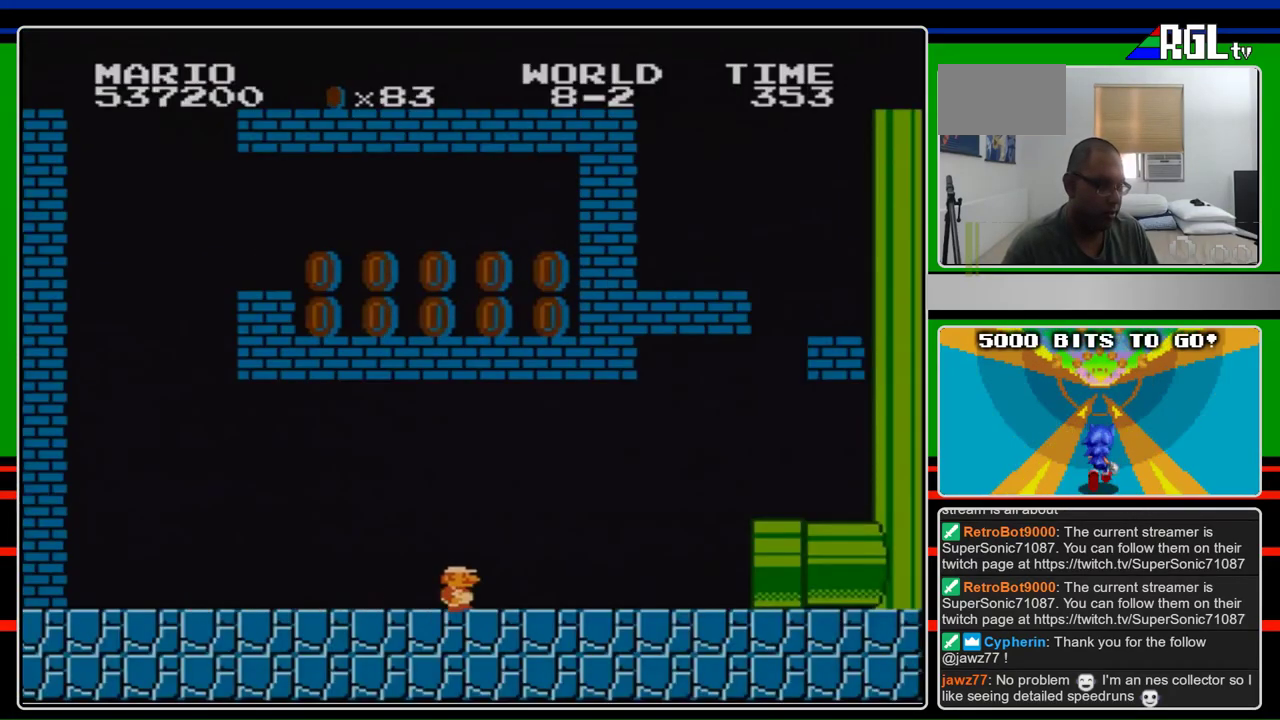
{"buttons": ["B", "DPAD_RIGHT"], "events": []}
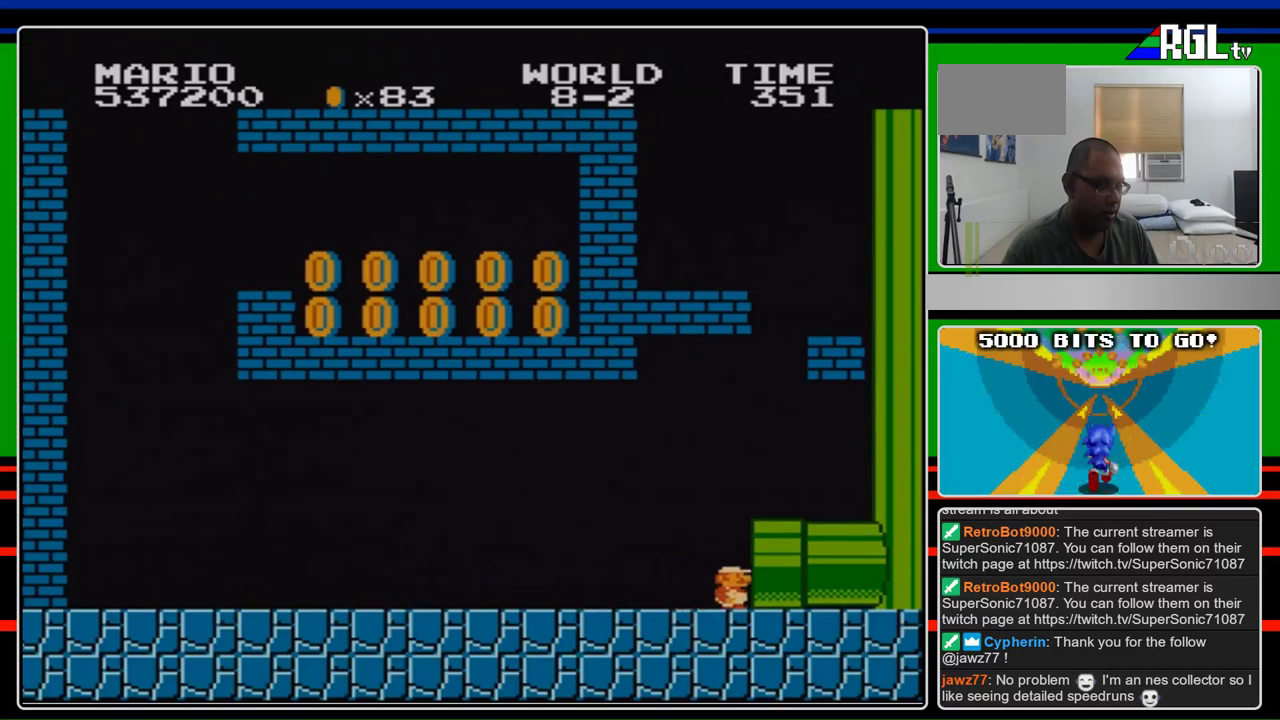
{"buttons": ["B", "DPAD_RIGHT"], "events": []}
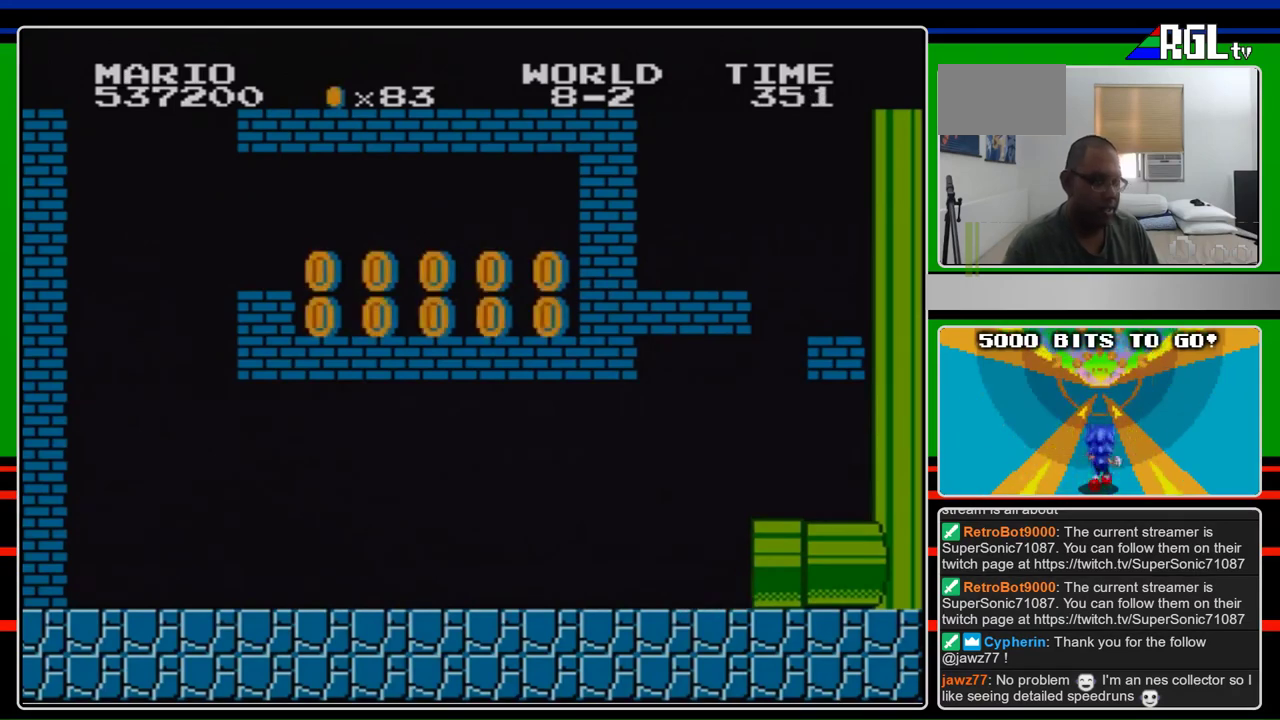
{"buttons": [], "events": [[333, "B", "up"], [500, "DPAD_RIGHT", "up"]]}
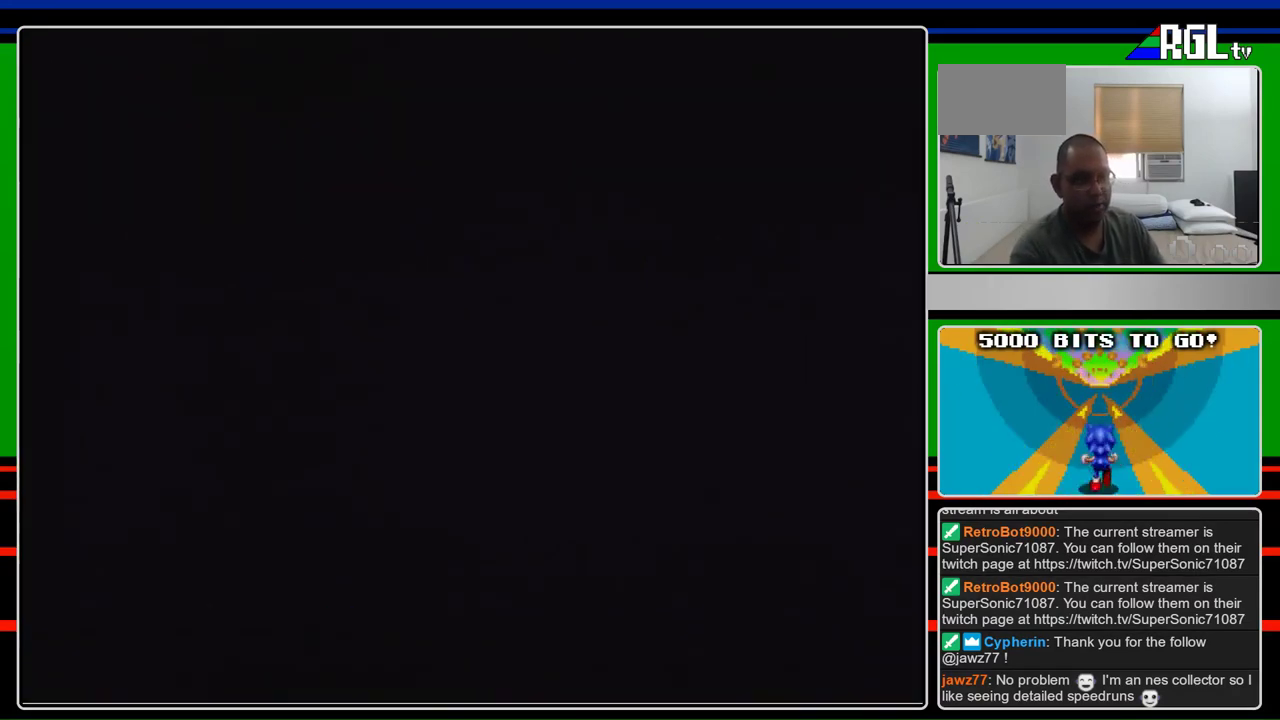
{"buttons": ["B", "DPAD_RIGHT"], "events": [[367, "DPAD_RIGHT", "down"], [433, "B", "down"]]}
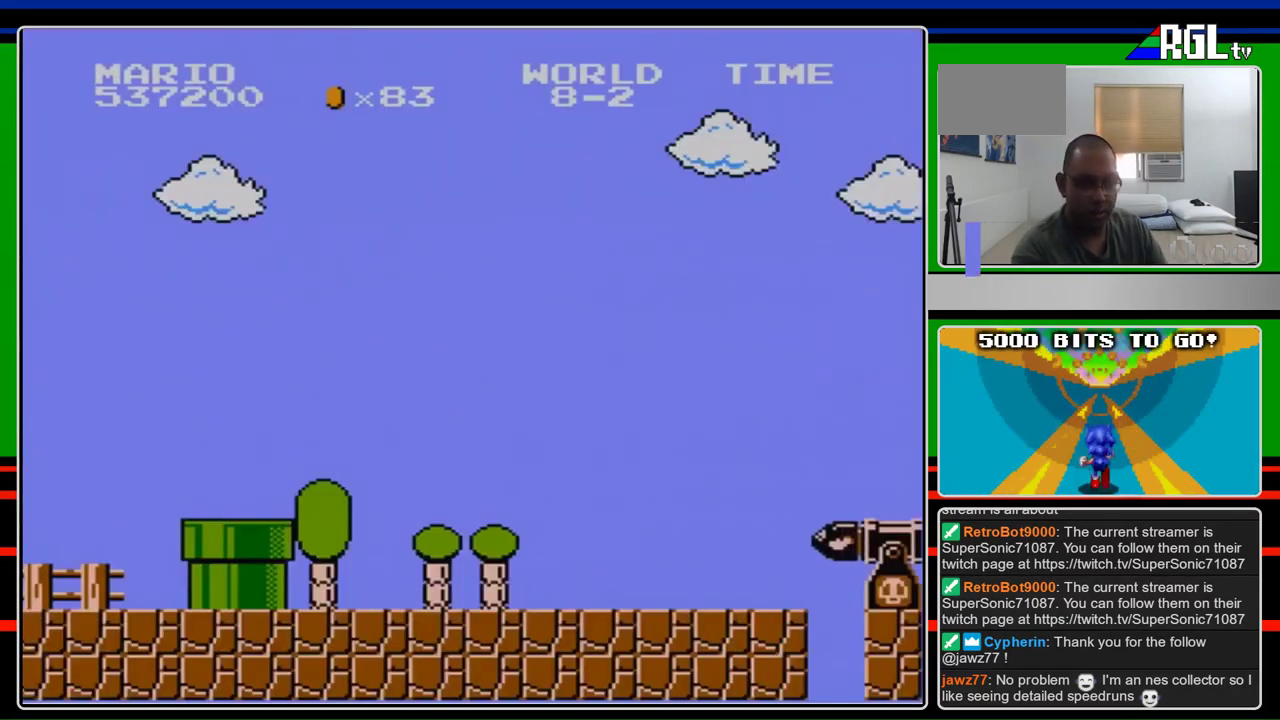
{"buttons": ["B", "DPAD_RIGHT"], "events": []}
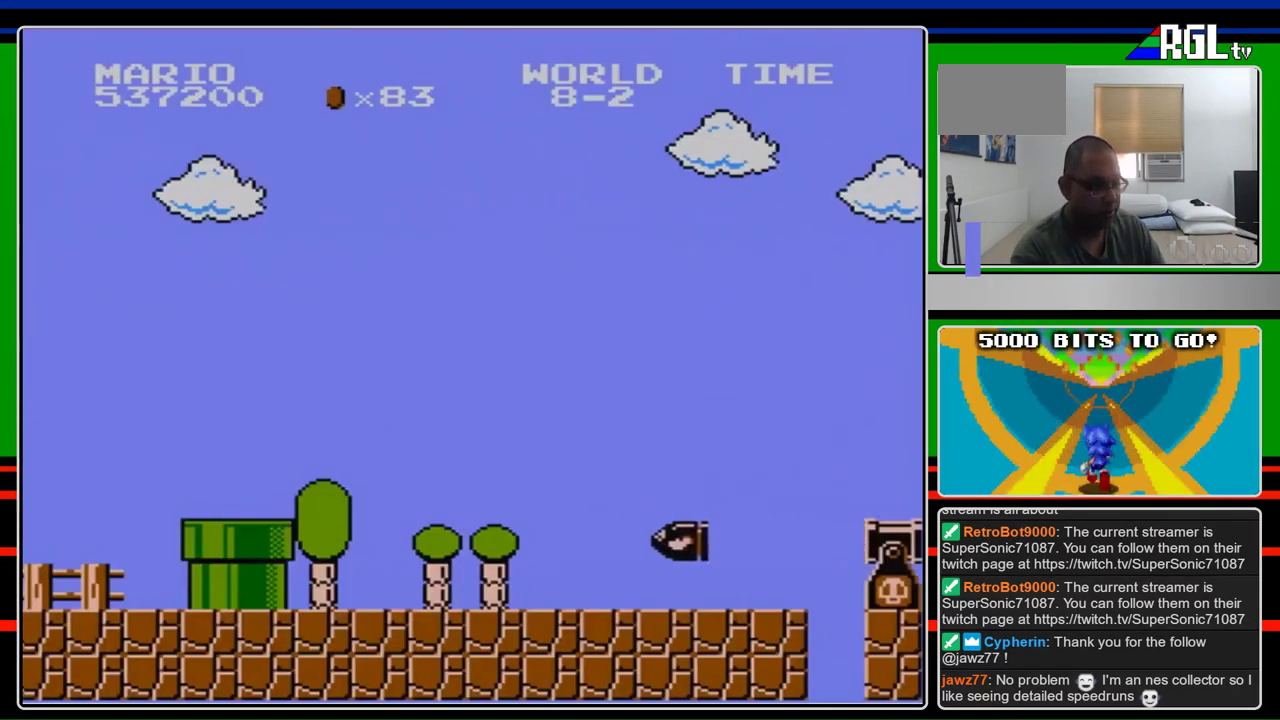
{"buttons": ["B", "DPAD_RIGHT"], "events": []}
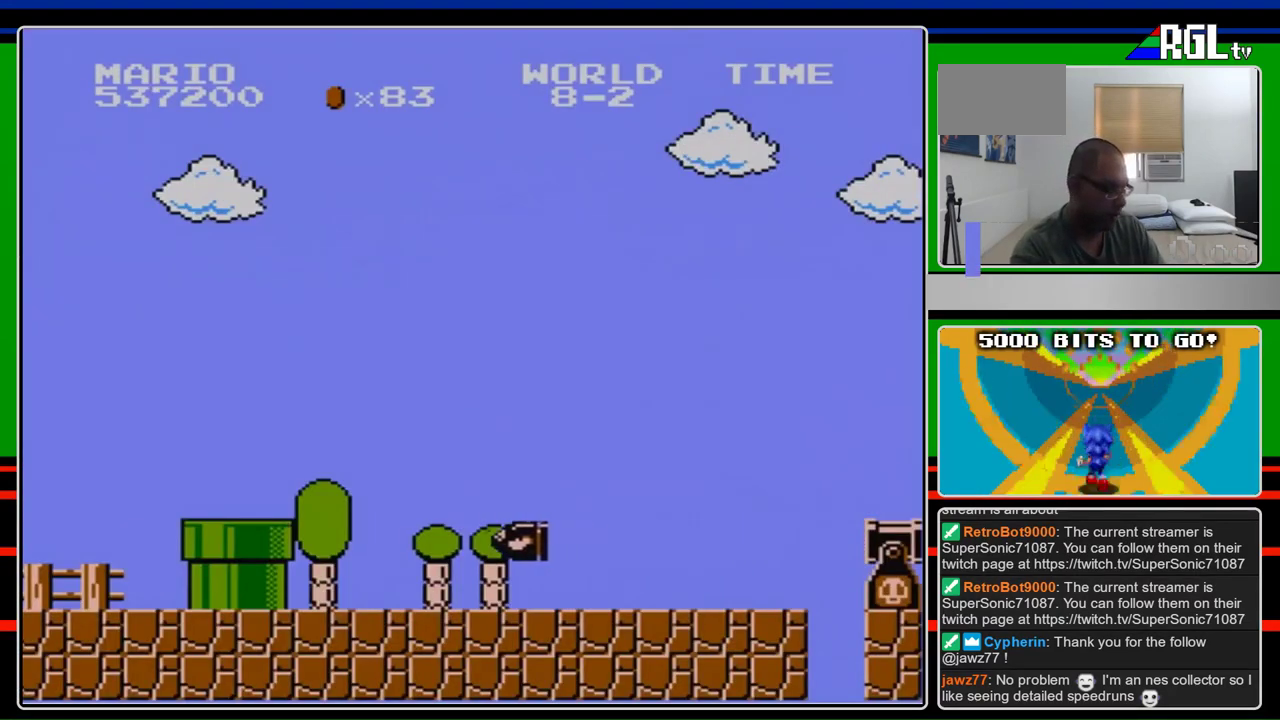
{"buttons": ["B", "DPAD_RIGHT"], "events": []}
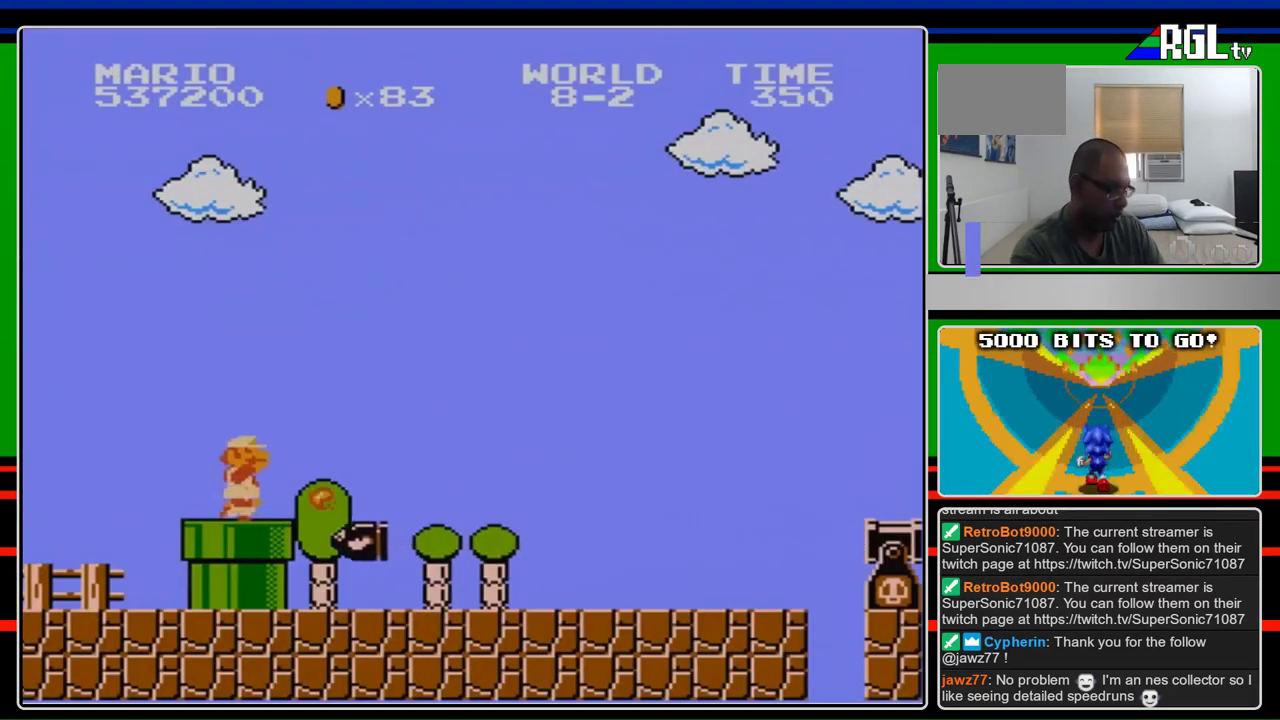
{"buttons": ["B", "DPAD_RIGHT"], "events": []}